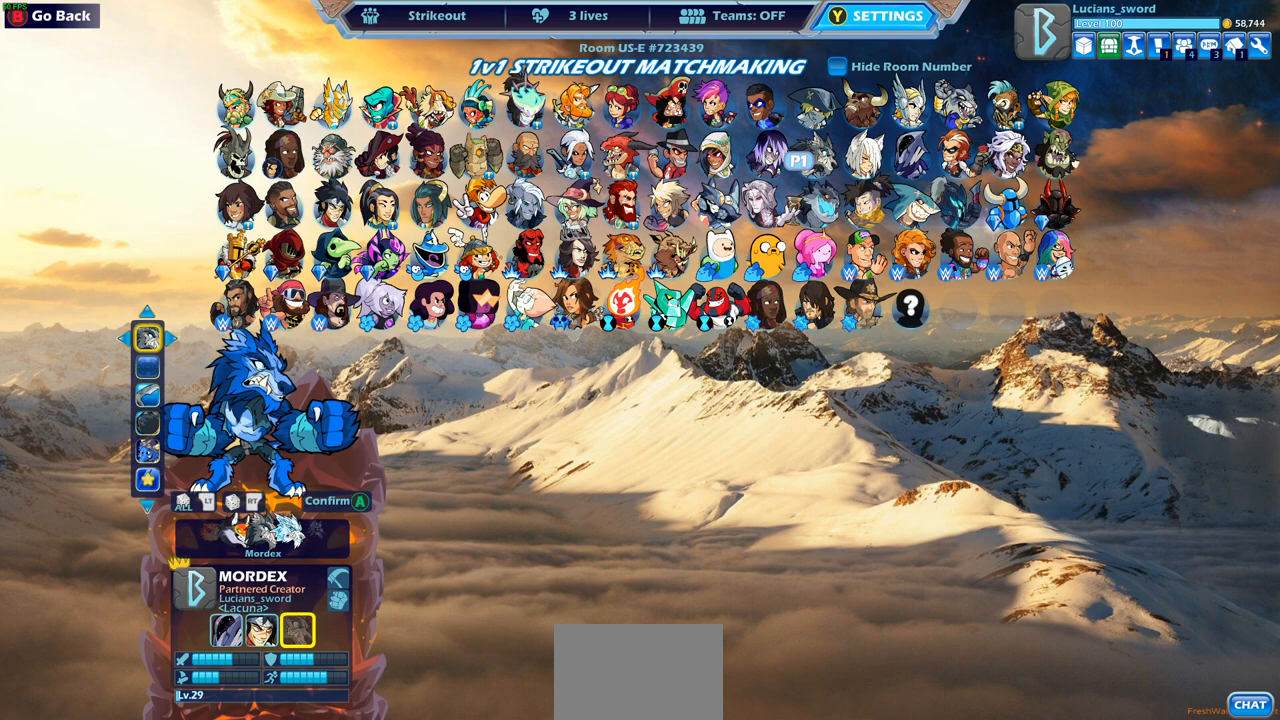
Gameplay with a controller (PlayStation layout); each line is a JSON object with the inputs held at the frame after it. "events" lists button and stick changes between this image and that frame as [ms after this image, input, new state], when the widget could be followed in between.
{"buttons": [], "left_stick": "center", "right_stick": "center", "events": [[317, "DPAD_RIGHT", "down"], [417, "DPAD_RIGHT", "up"]]}
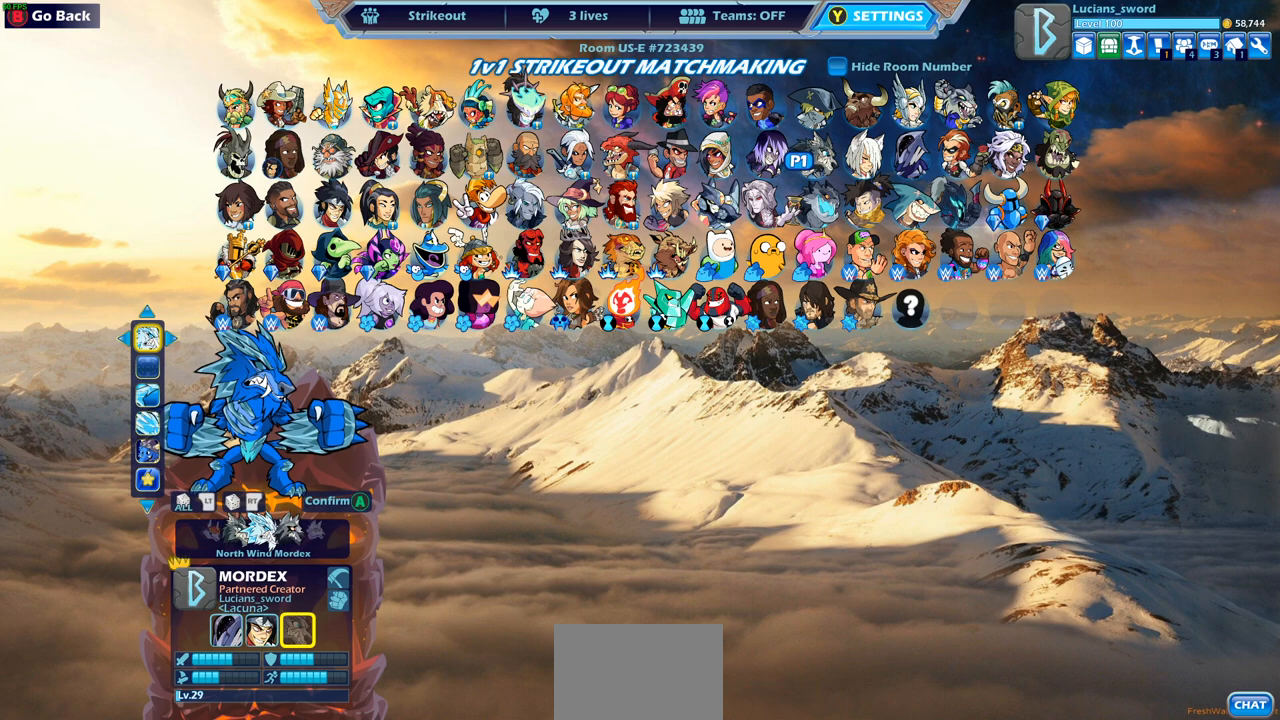
{"buttons": [], "left_stick": "center", "right_stick": "center", "events": []}
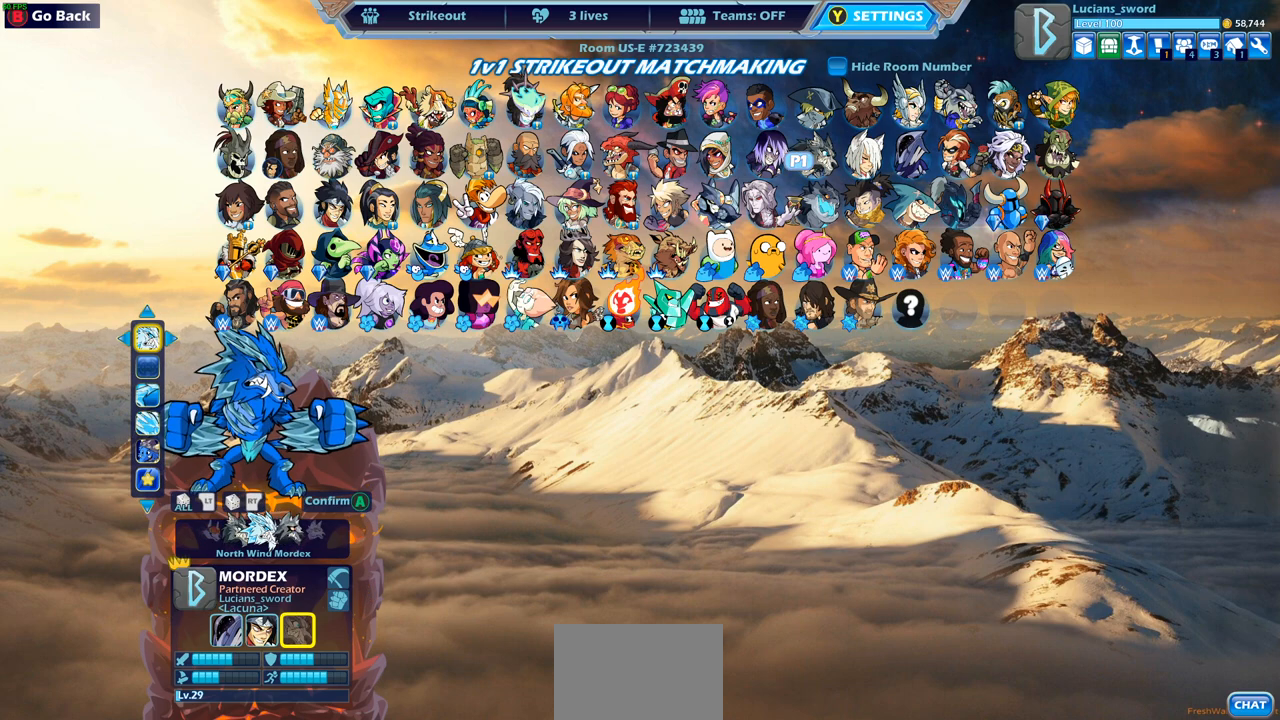
{"buttons": [], "left_stick": "center", "right_stick": "center", "events": [[50, "DPAD_DOWN", "down"], [150, "DPAD_DOWN", "up"], [350, "DPAD_LEFT", "down"], [467, "DPAD_LEFT", "up"]]}
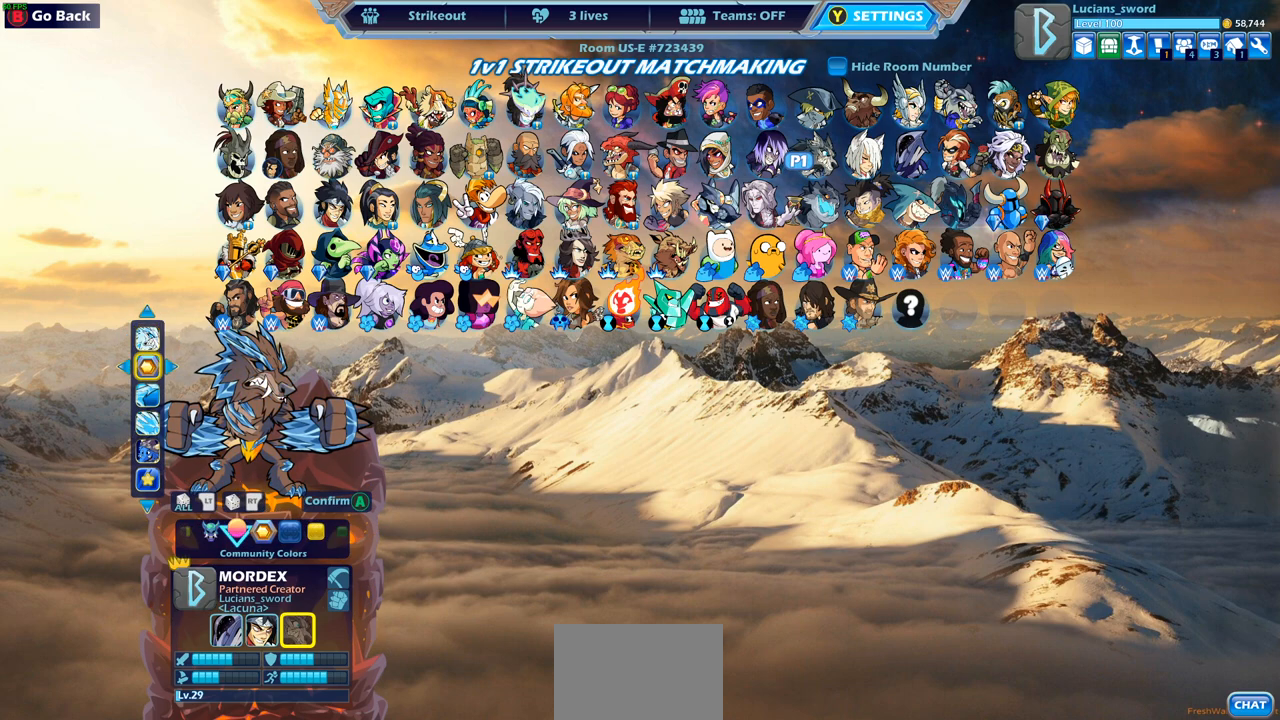
{"buttons": [], "left_stick": "center", "right_stick": "center", "events": [[67, "DPAD_LEFT", "down"], [133, "DPAD_LEFT", "up"], [250, "DPAD_LEFT", "down"], [300, "DPAD_LEFT", "up"]]}
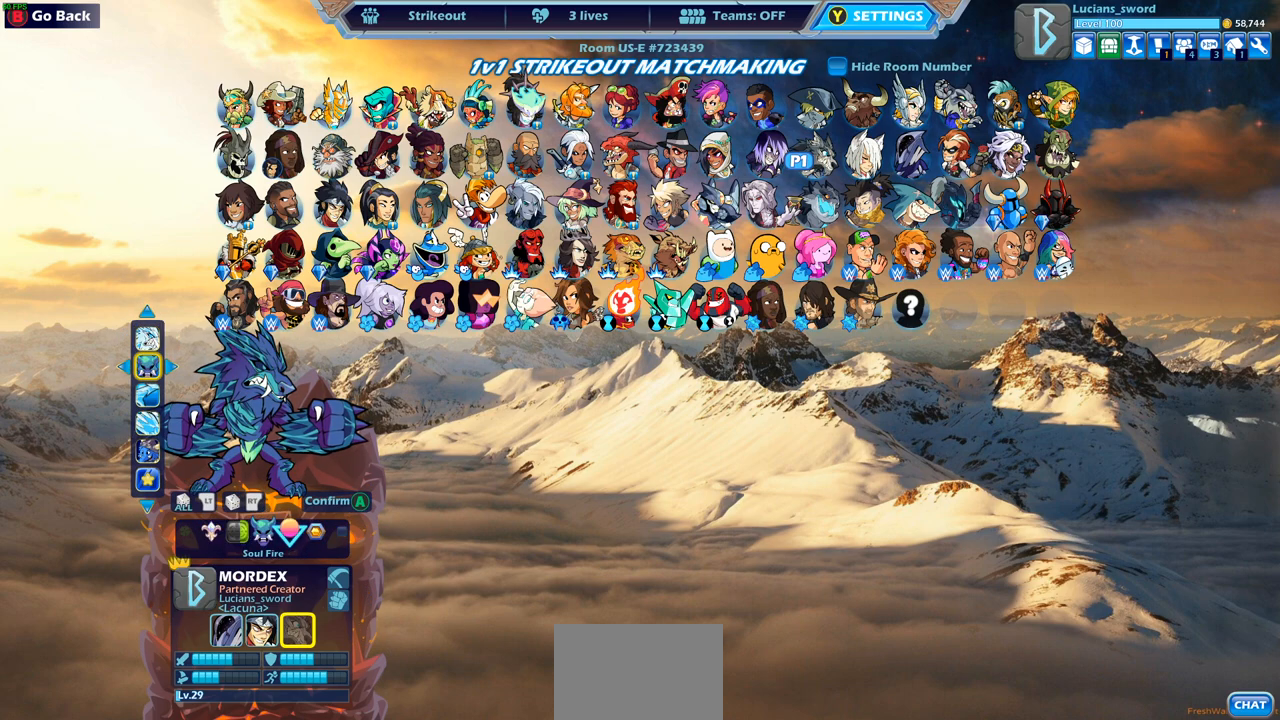
{"buttons": [], "left_stick": "center", "right_stick": "center", "events": []}
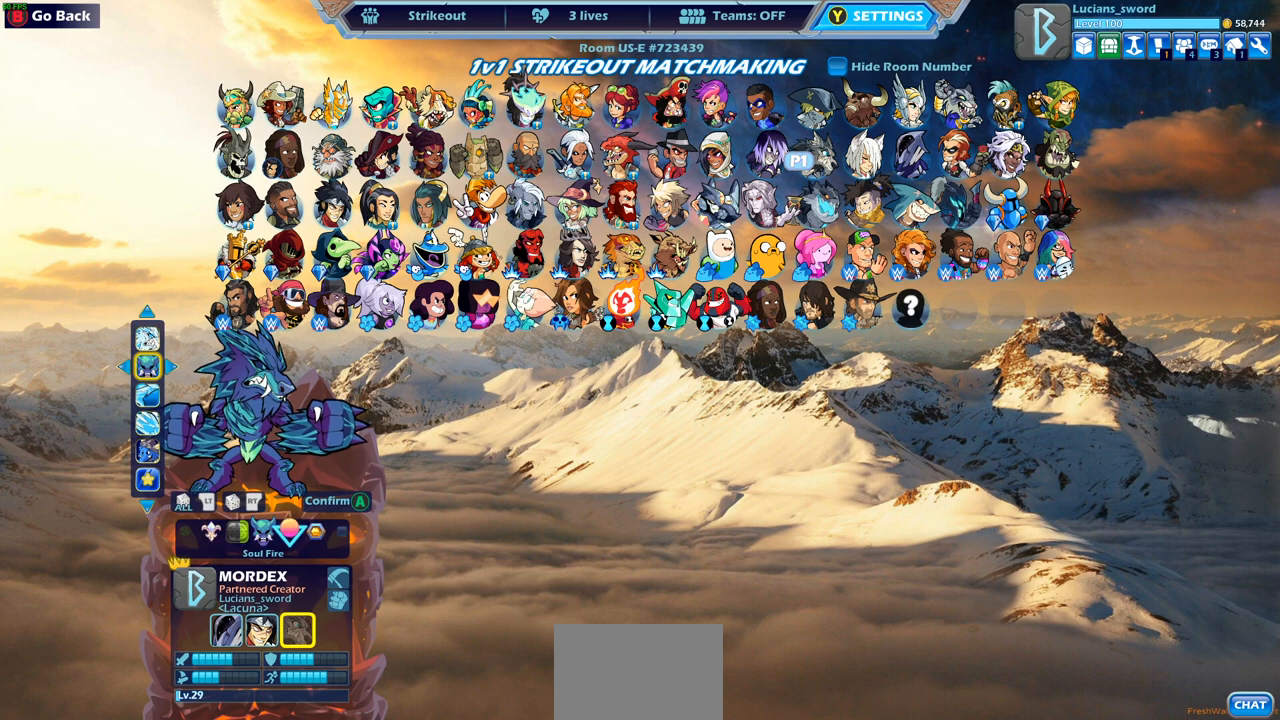
{"buttons": [], "left_stick": "center", "right_stick": "center", "events": [[117, "CROSS", "down"], [183, "CROSS", "up"]]}
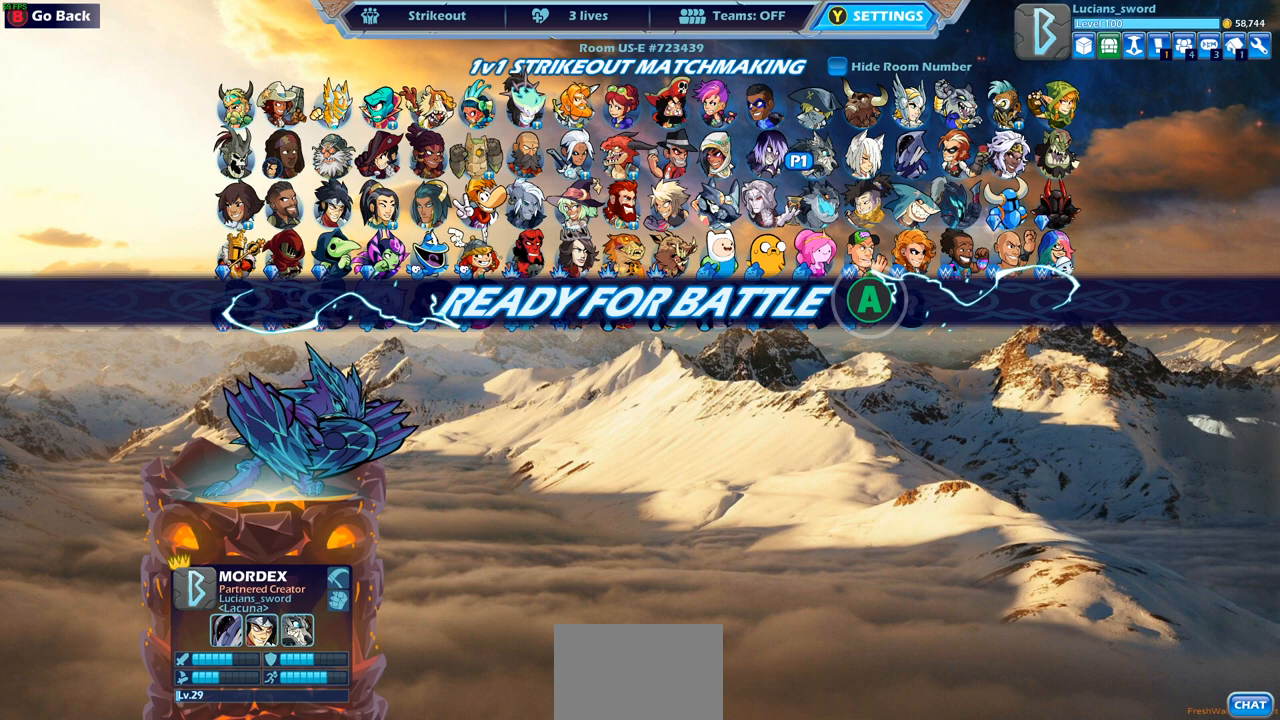
{"buttons": [], "left_stick": "center", "right_stick": "center", "events": [[200, "CIRCLE", "down"], [300, "CIRCLE", "up"]]}
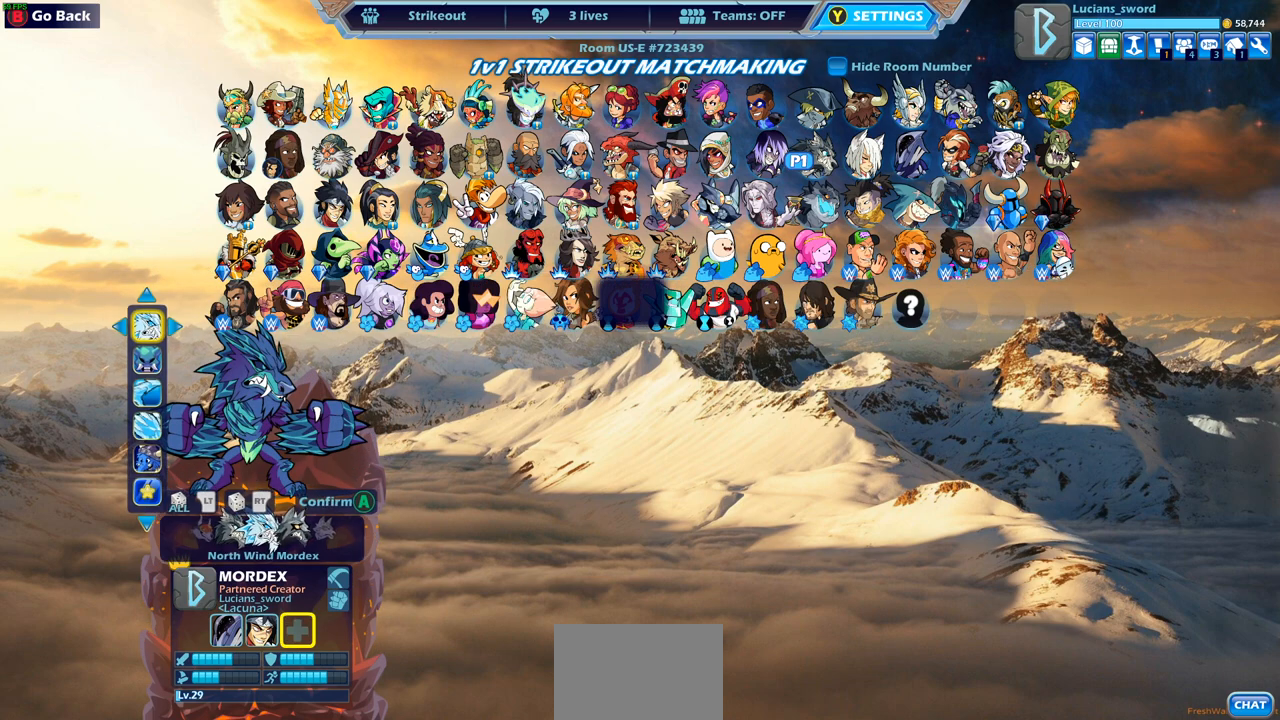
{"buttons": [], "left_stick": "center", "right_stick": "center", "events": [[283, "DPAD_DOWN", "down"], [383, "DPAD_DOWN", "up"]]}
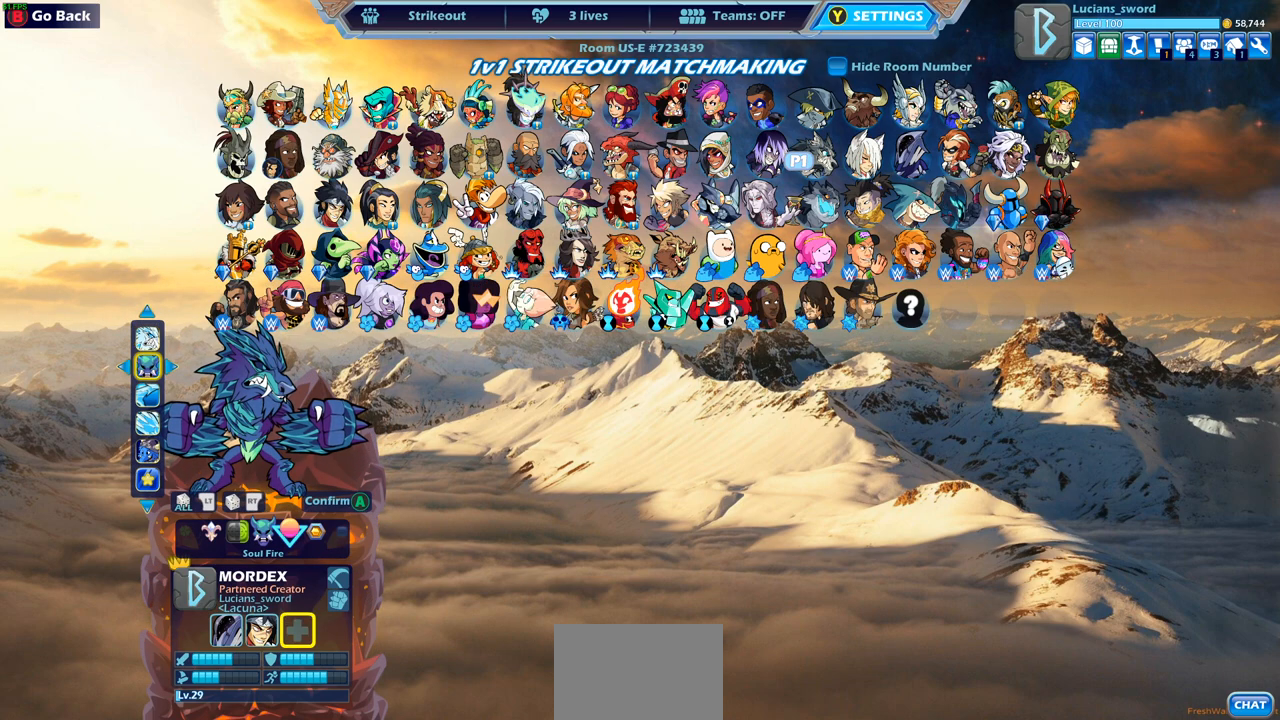
{"buttons": [], "left_stick": "center", "right_stick": "center", "events": [[317, "DPAD_RIGHT", "down"], [450, "DPAD_RIGHT", "up"]]}
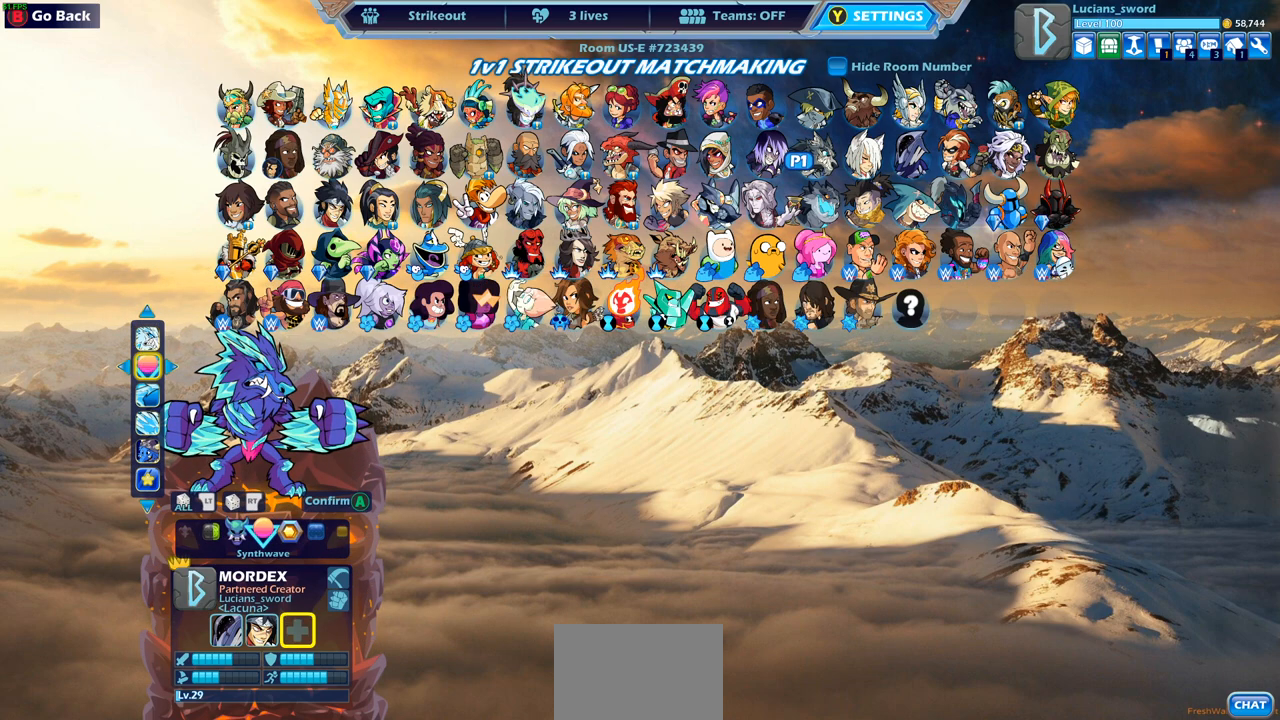
{"buttons": [], "left_stick": "center", "right_stick": "center", "events": []}
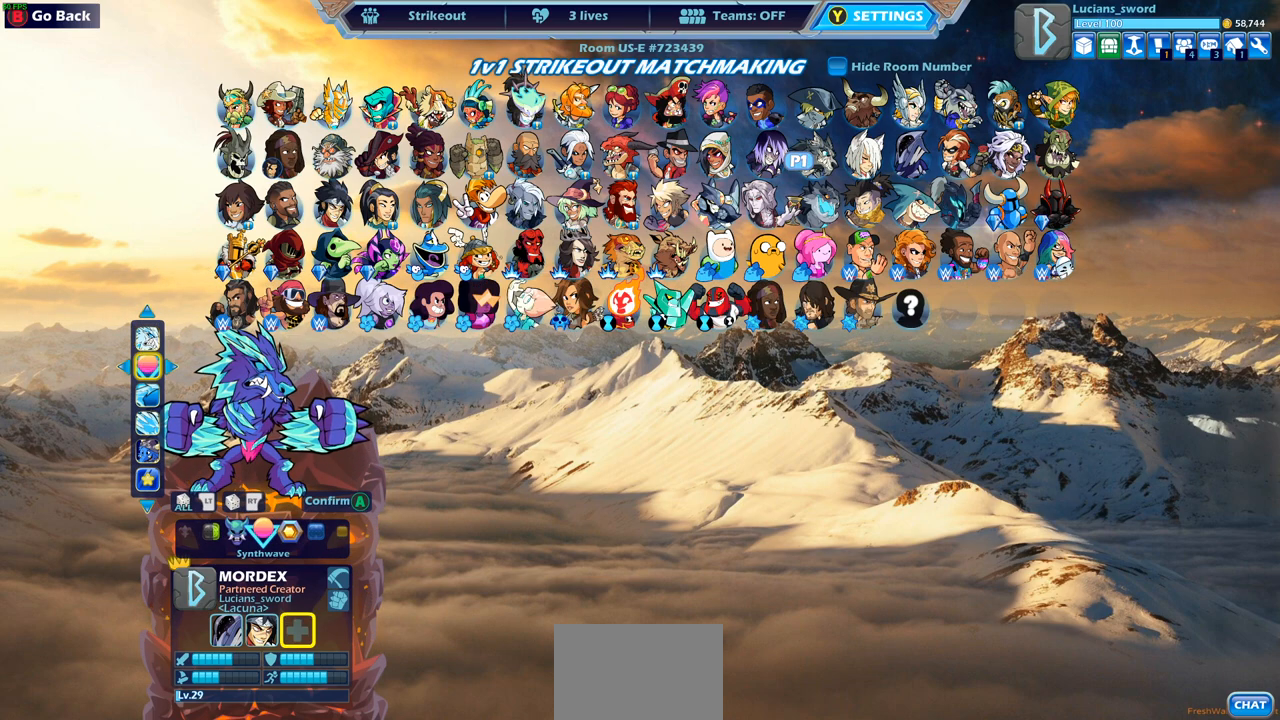
{"buttons": [], "left_stick": "center", "right_stick": "center", "events": [[167, "CROSS", "down"], [283, "CROSS", "up"]]}
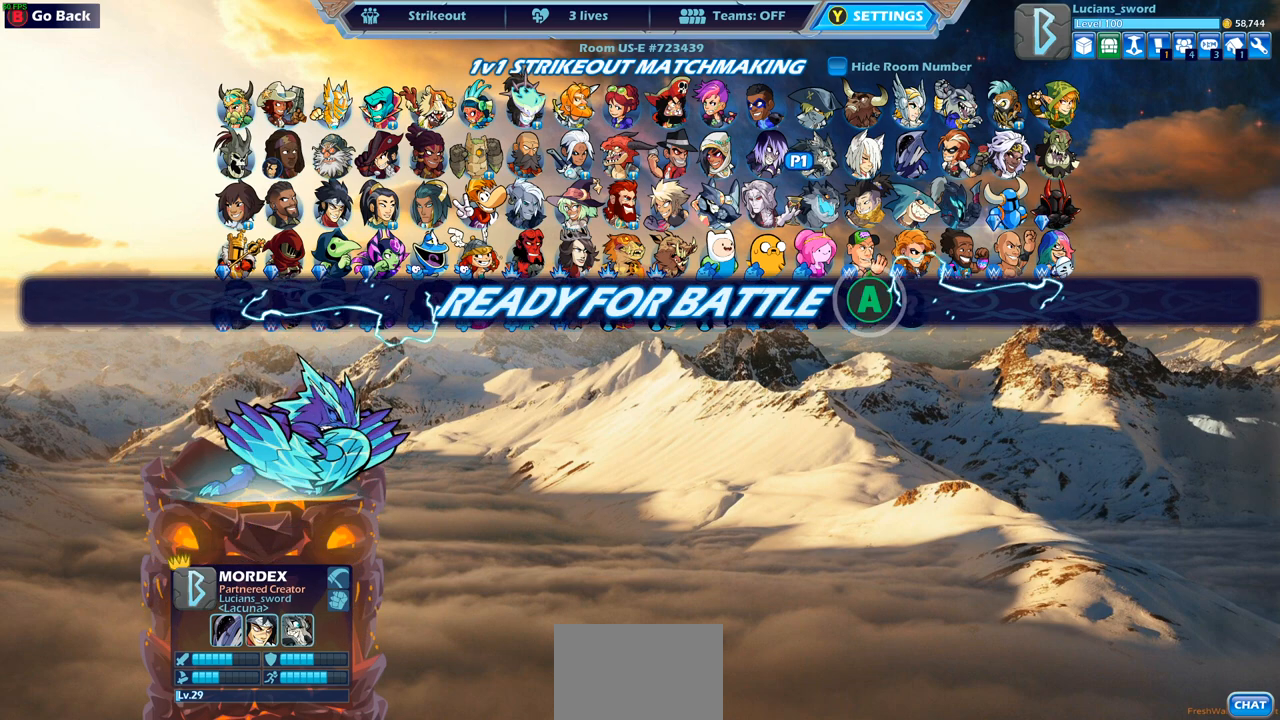
{"buttons": [], "left_stick": "center", "right_stick": "center", "events": []}
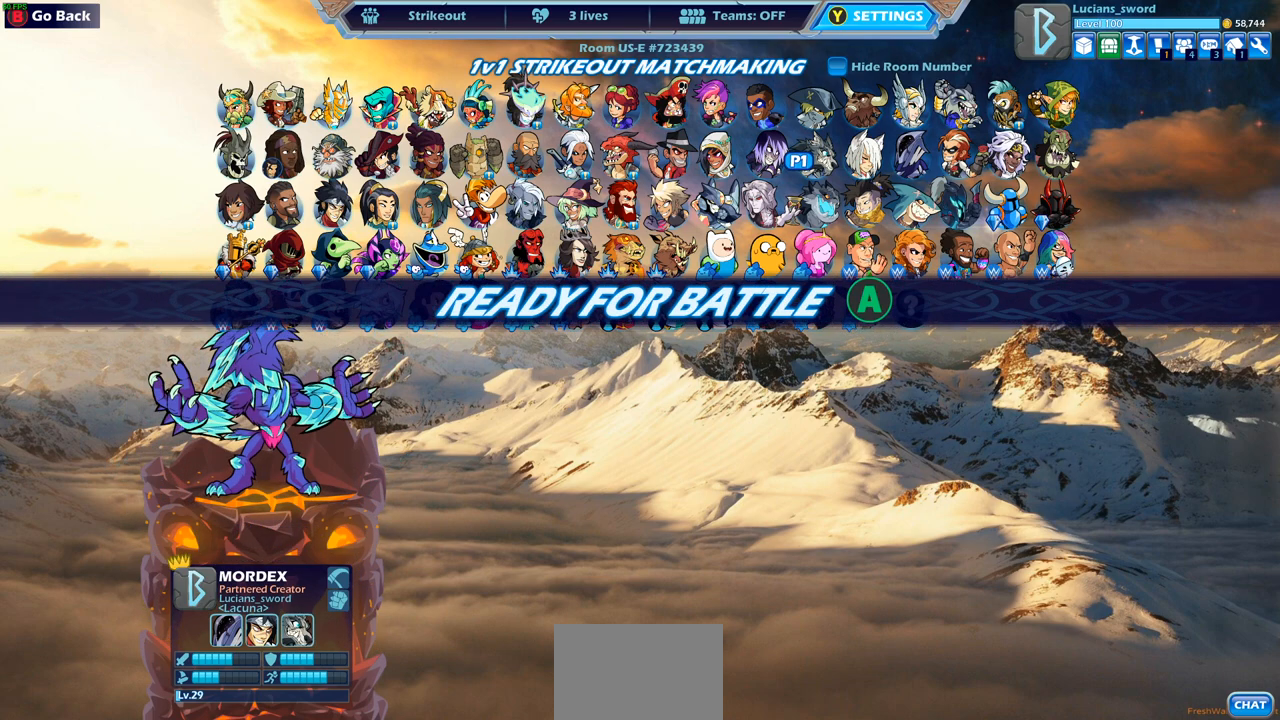
{"buttons": [], "left_stick": "center", "right_stick": "center", "events": [[400, "CROSS", "down"], [450, "CROSS", "up"]]}
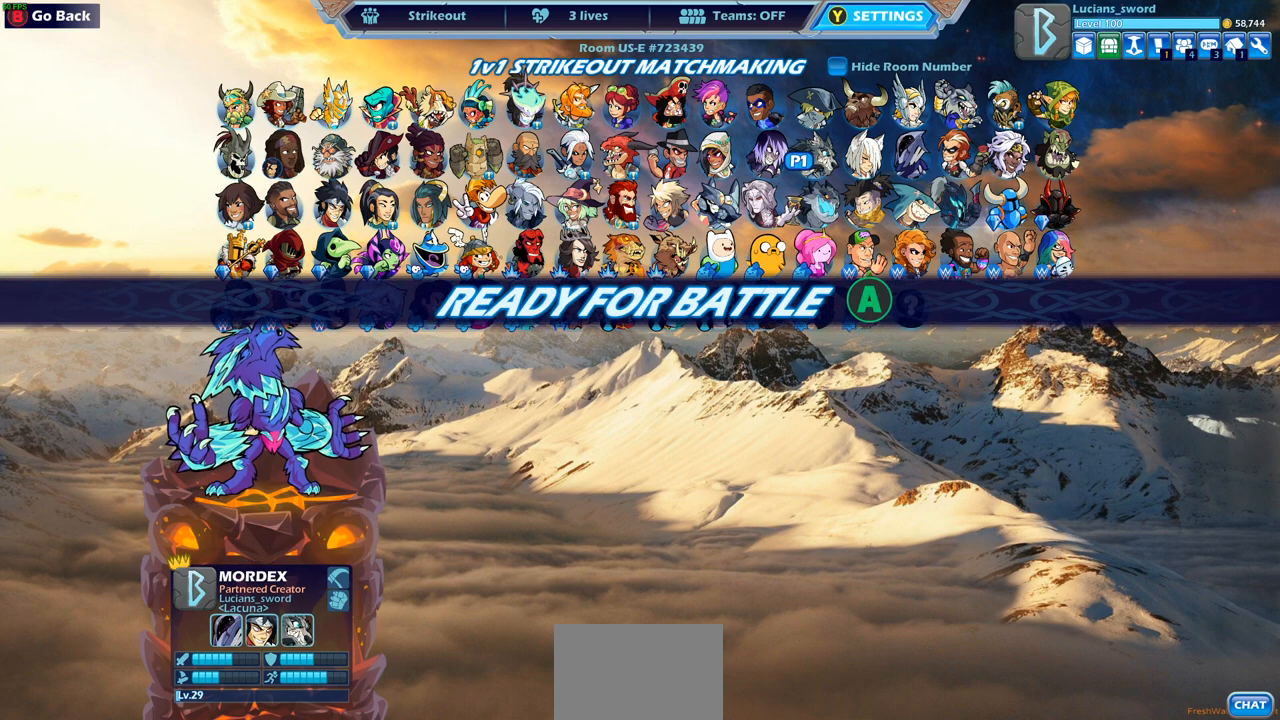
{"buttons": ["CROSS"], "left_stick": "center", "right_stick": "center", "events": [[117, "CROSS", "down"], [183, "CROSS", "up"], [300, "CROSS", "down"], [400, "CROSS", "up"], [500, "CROSS", "down"]]}
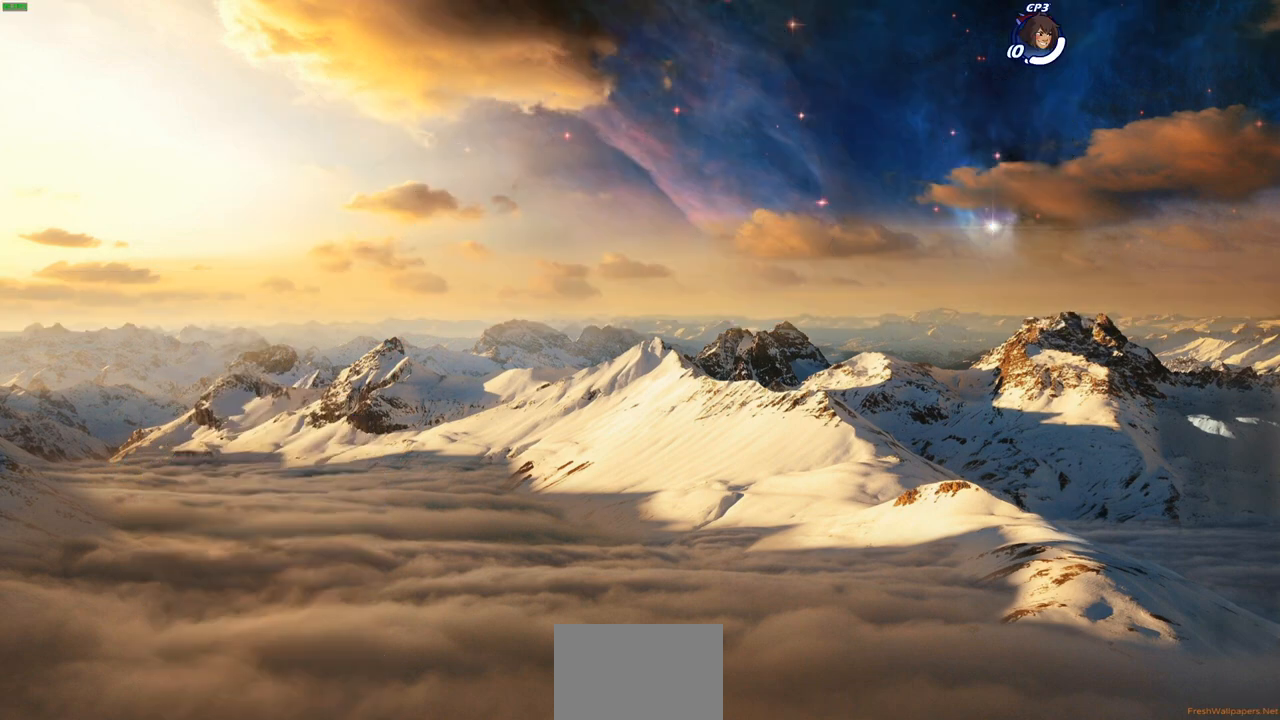
{"buttons": [], "left_stick": "left", "right_stick": "center", "events": [[67, "CROSS", "up"], [167, "CROSS", "down"], [233, "CROSS", "up"], [317, "CROSS", "down"], [367, "left_stick", "left"], [400, "CROSS", "up"]]}
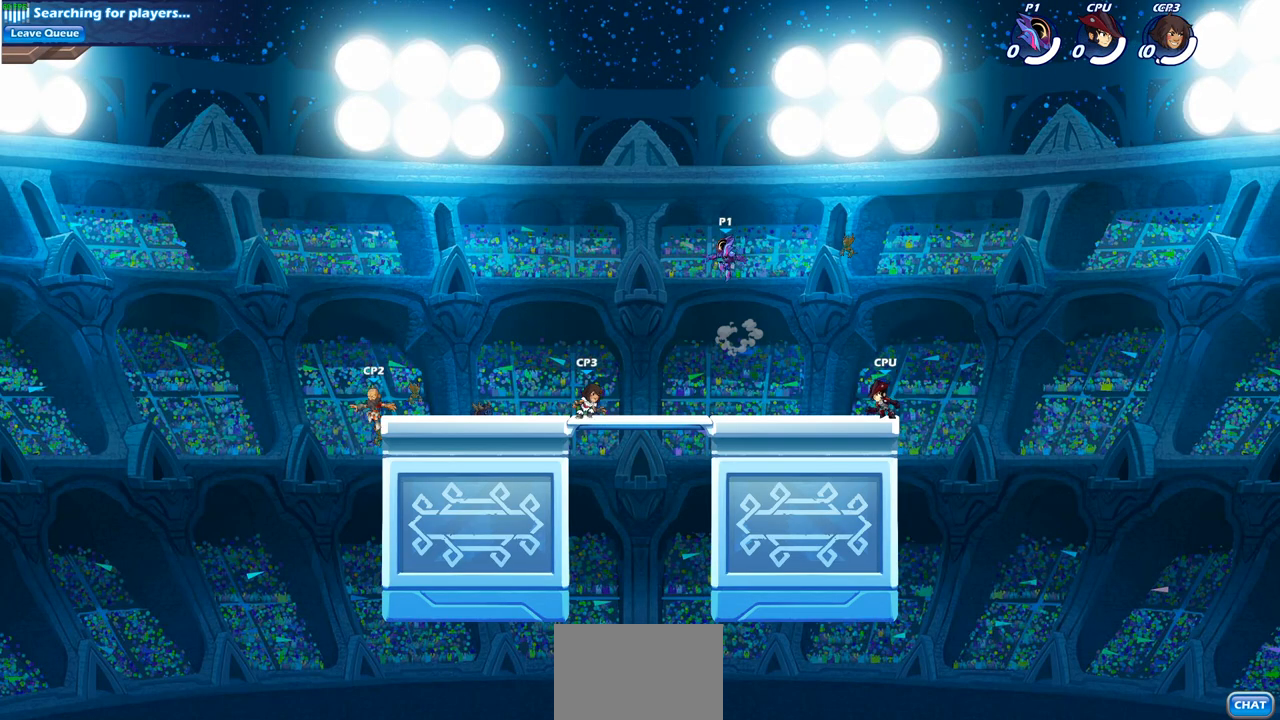
{"buttons": [], "left_stick": "down-left", "right_stick": "center", "events": [[50, "CROSS", "down"], [150, "CROSS", "up"], [433, "left_stick", "down-left"]]}
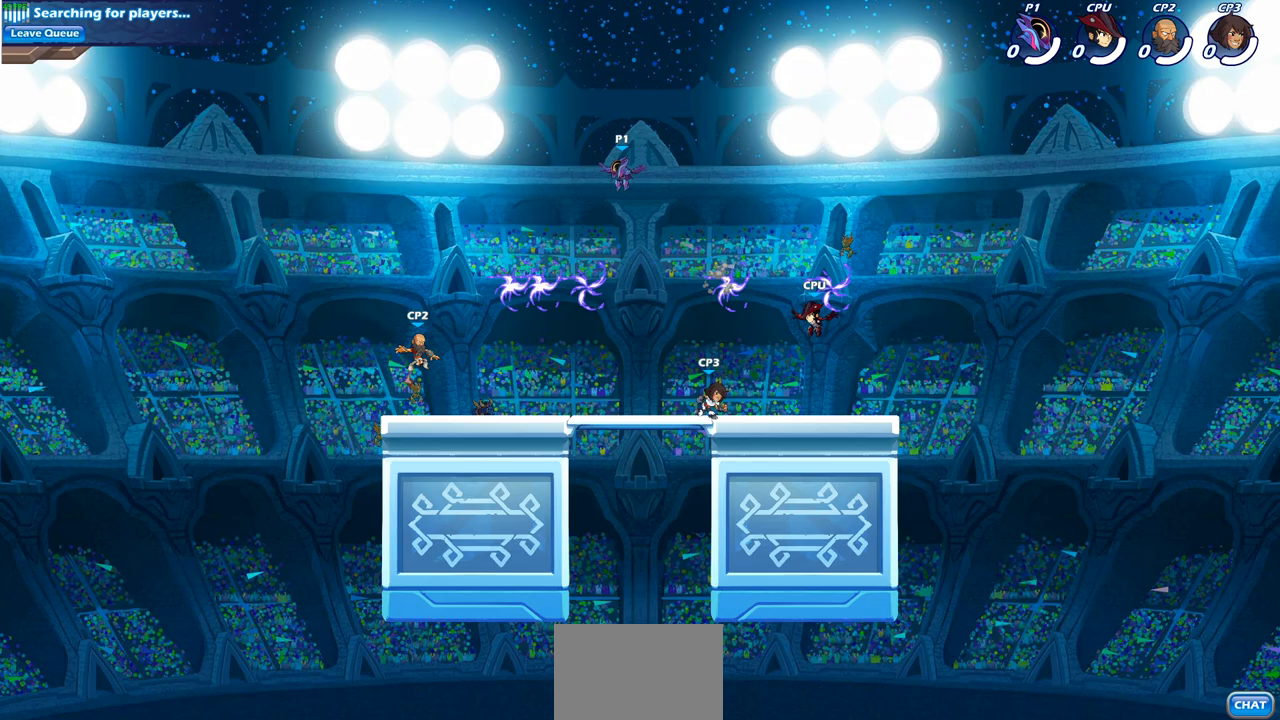
{"buttons": ["R1"], "left_stick": "down-left", "right_stick": "center", "events": [[433, "R1", "down"]]}
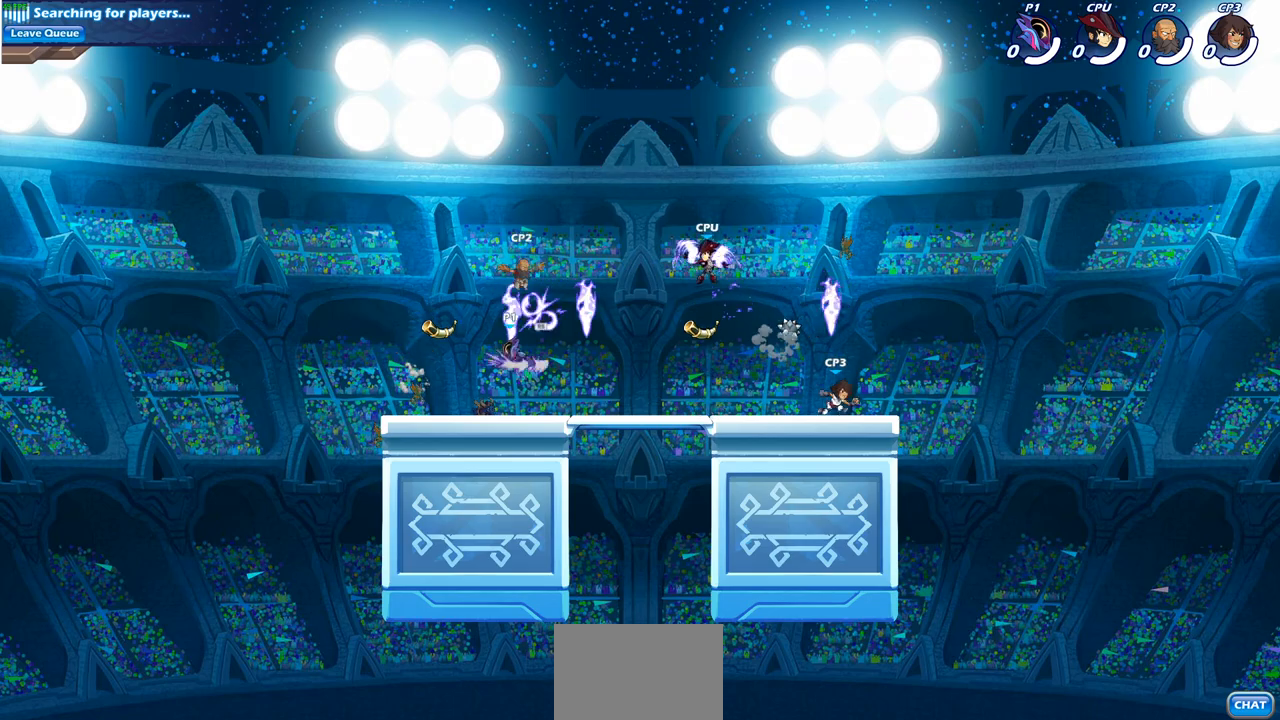
{"buttons": ["R1", "R2"], "left_stick": "right", "right_stick": "center", "events": [[33, "R1", "up"], [33, "left_stick", "left"], [233, "left_stick", "up-right"], [367, "R2", "down"], [383, "R1", "down"], [433, "left_stick", "right"]]}
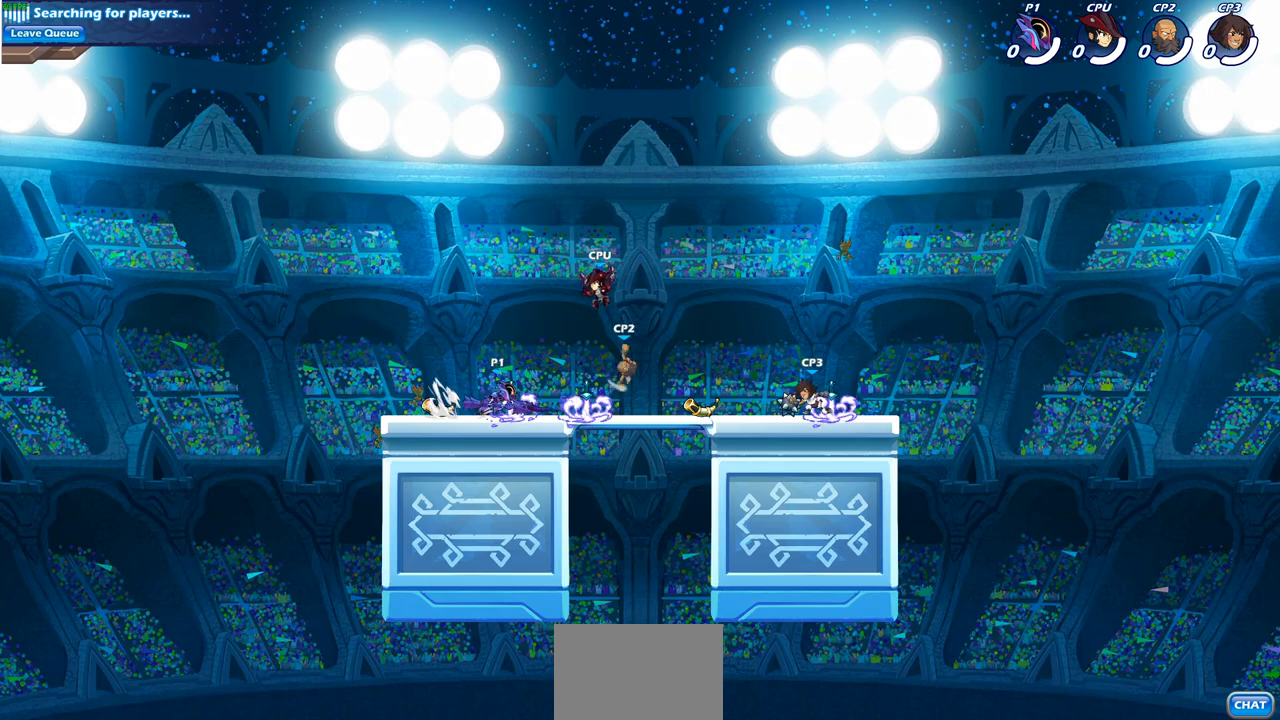
{"buttons": [], "left_stick": "center", "right_stick": "center", "events": [[33, "R1", "up"], [33, "R2", "up"], [67, "SQUARE", "down"], [233, "SQUARE", "up"], [317, "left_stick", "center"]]}
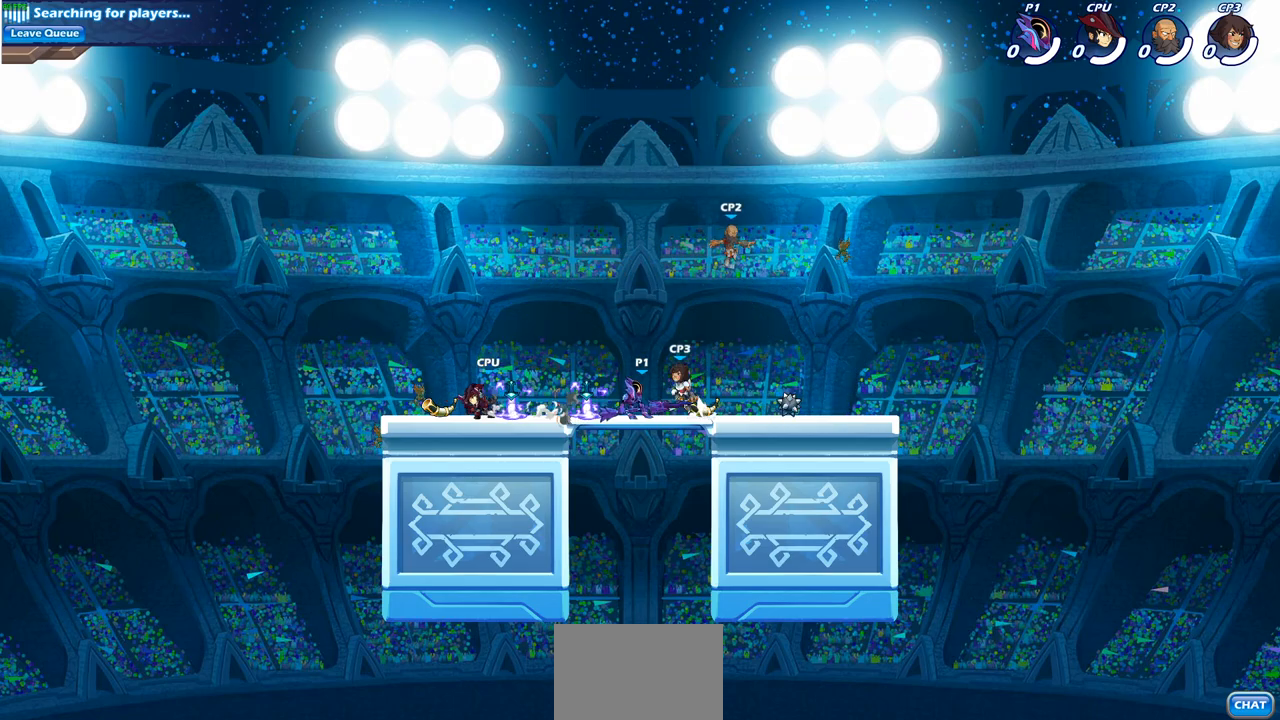
{"buttons": [], "left_stick": "center", "right_stick": "center", "events": [[133, "left_stick", "down-left"], [250, "CROSS", "down"], [317, "SQUARE", "down"], [350, "CROSS", "up"], [350, "right_stick", "down-left"], [400, "right_stick", "center"], [417, "SQUARE", "up"], [467, "left_stick", "center"]]}
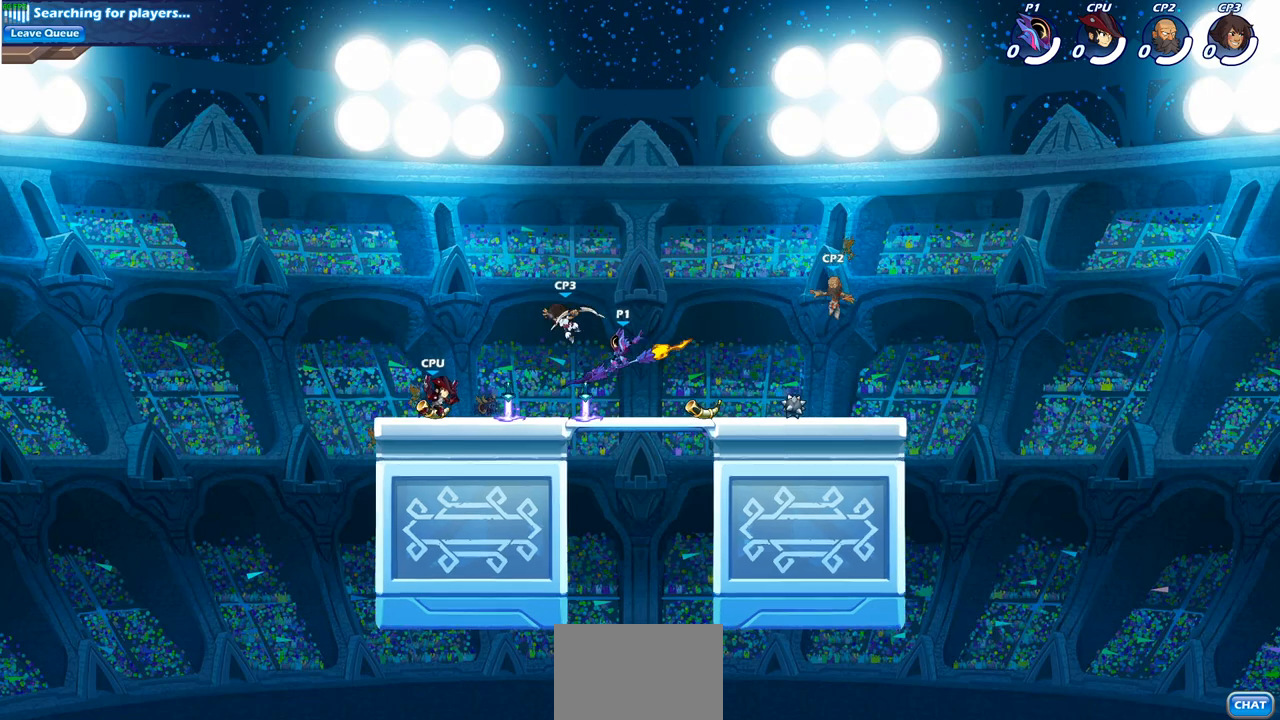
{"buttons": [], "left_stick": "left", "right_stick": "center", "events": [[167, "left_stick", "left"]]}
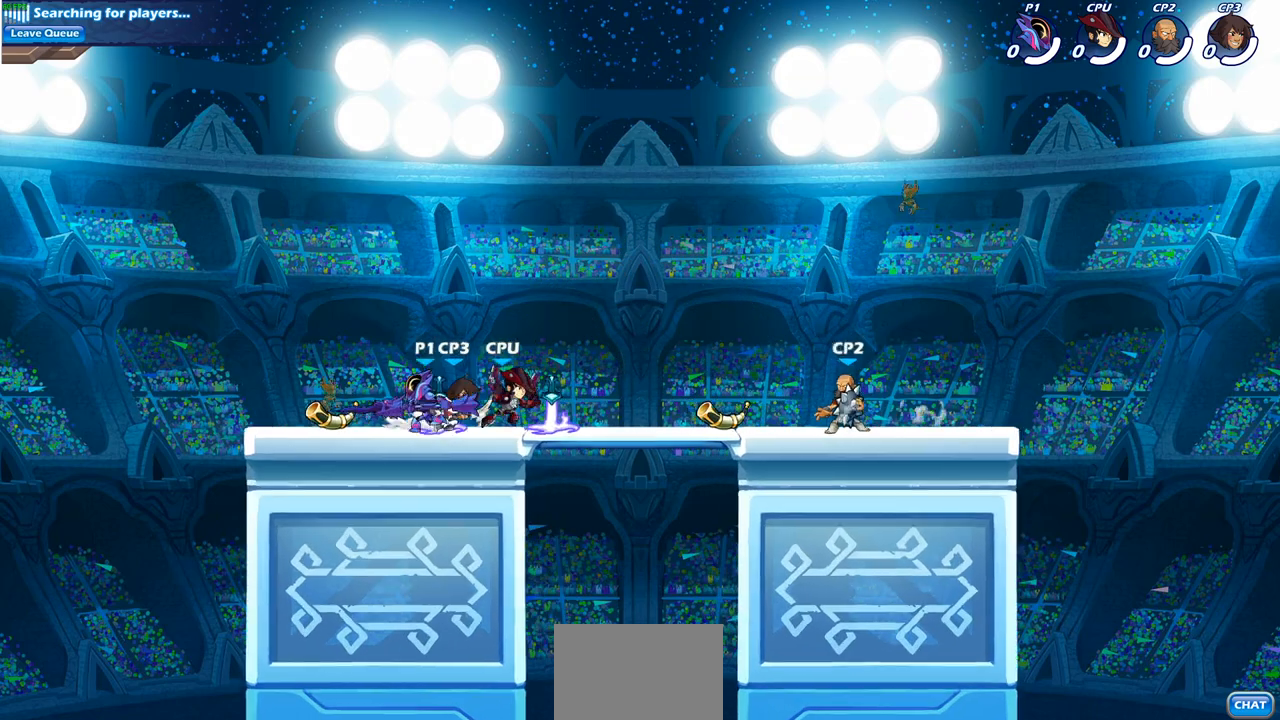
{"buttons": [], "left_stick": "center", "right_stick": "center", "events": [[117, "left_stick", "up-right"], [183, "left_stick", "right"], [200, "R1", "down"], [200, "R2", "down"], [300, "SQUARE", "down"], [367, "R1", "up"], [367, "R2", "up"], [400, "SQUARE", "up"], [483, "left_stick", "center"]]}
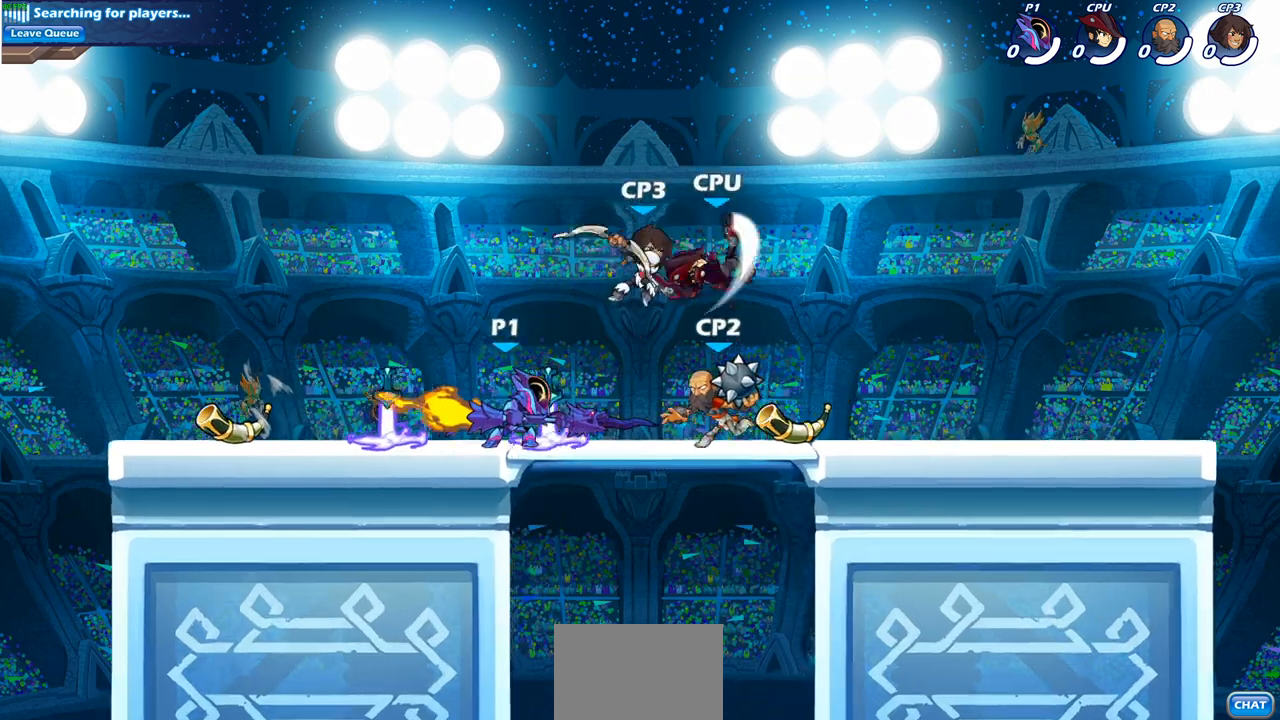
{"buttons": [], "left_stick": "center", "right_stick": "center", "events": [[267, "CROSS", "down"], [267, "left_stick", "down"], [333, "SQUARE", "down"], [367, "CROSS", "up"], [400, "SQUARE", "up"], [400, "left_stick", "center"]]}
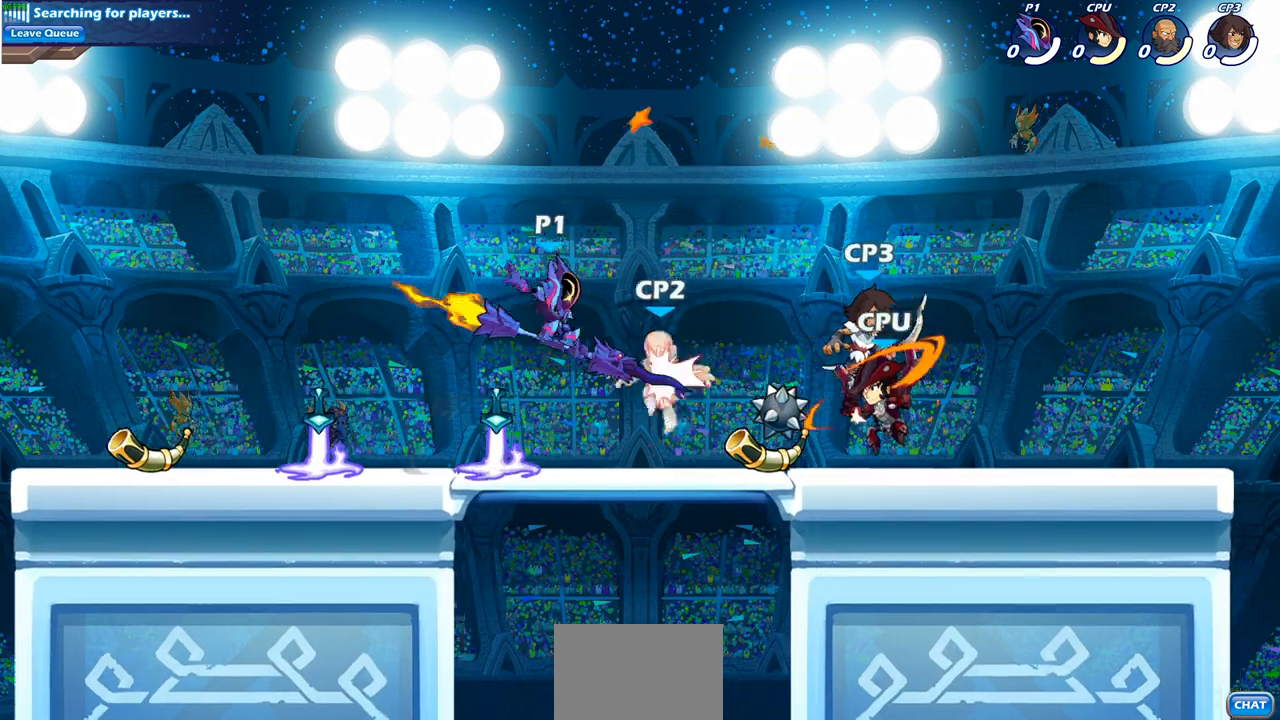
{"buttons": [], "left_stick": "right", "right_stick": "center", "events": [[67, "left_stick", "right"], [367, "SQUARE", "down"], [483, "SQUARE", "up"]]}
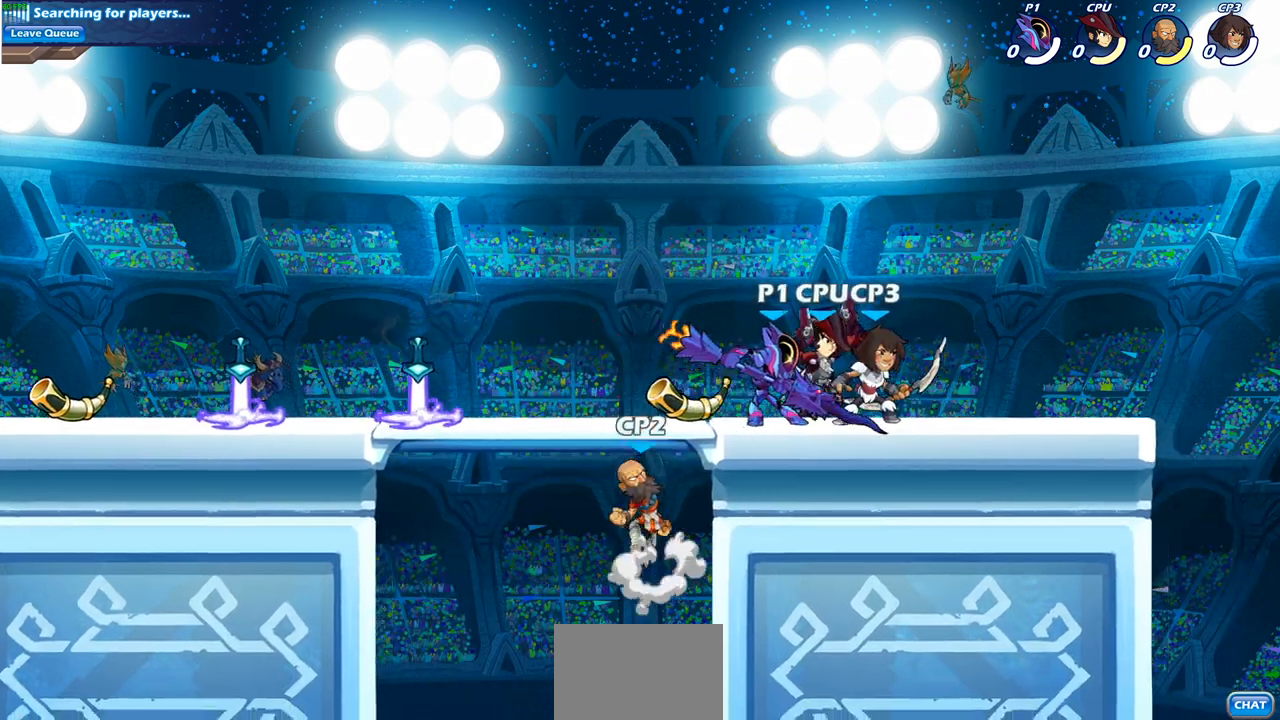
{"buttons": [], "left_stick": "center", "right_stick": "center", "events": [[33, "left_stick", "center"], [283, "CROSS", "down"], [283, "left_stick", "down"], [333, "SQUARE", "down"], [383, "CROSS", "up"], [433, "SQUARE", "up"], [433, "left_stick", "center"]]}
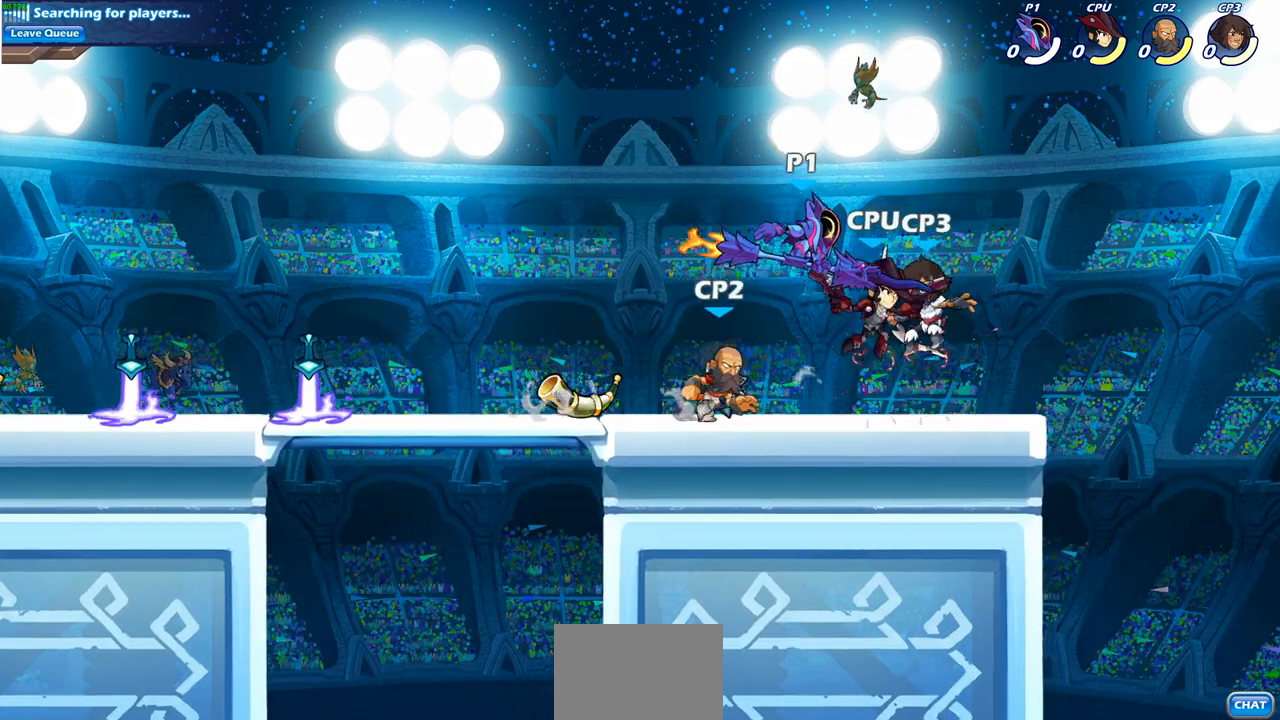
{"buttons": ["SQUARE"], "left_stick": "right", "right_stick": "center", "events": [[267, "left_stick", "right"], [383, "SQUARE", "down"]]}
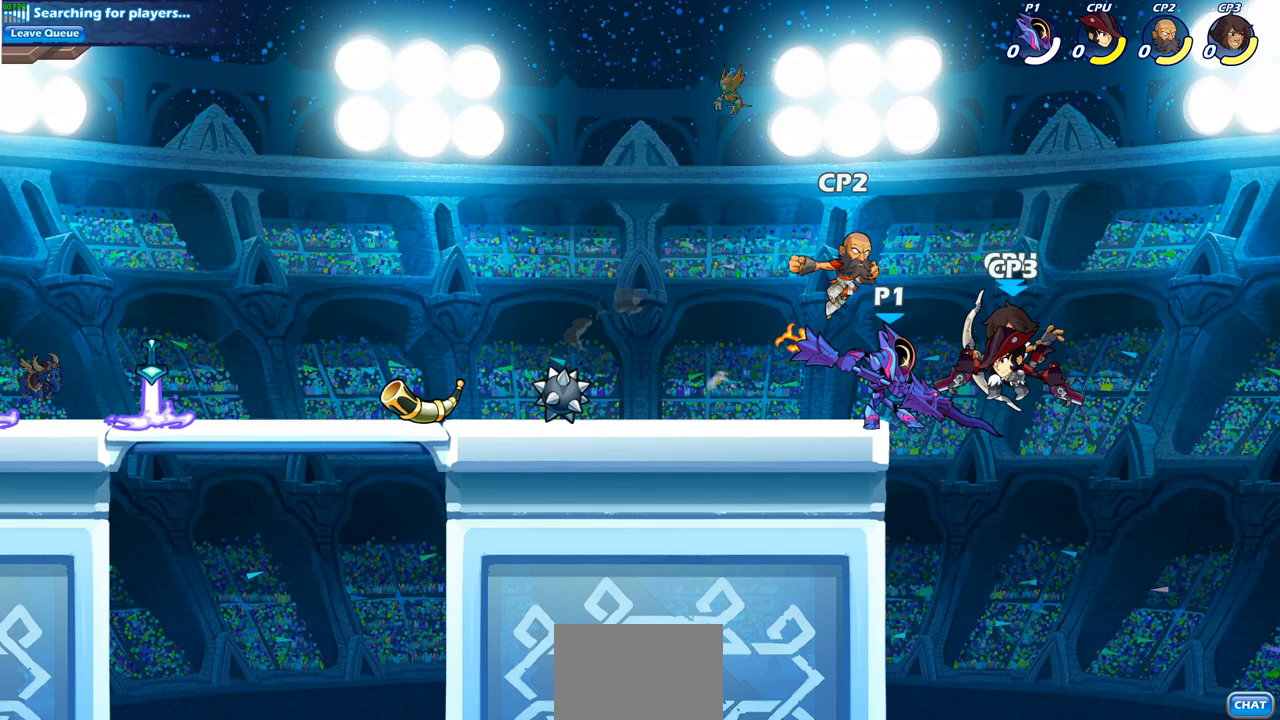
{"buttons": [], "left_stick": "center", "right_stick": "center", "events": [[17, "SQUARE", "up"], [50, "left_stick", "center"], [267, "left_stick", "right"], [317, "CROSS", "down"], [367, "CROSS", "up"], [367, "SQUARE", "down"], [383, "right_stick", "down-left"], [433, "SQUARE", "up"], [433, "right_stick", "center"], [450, "left_stick", "center"]]}
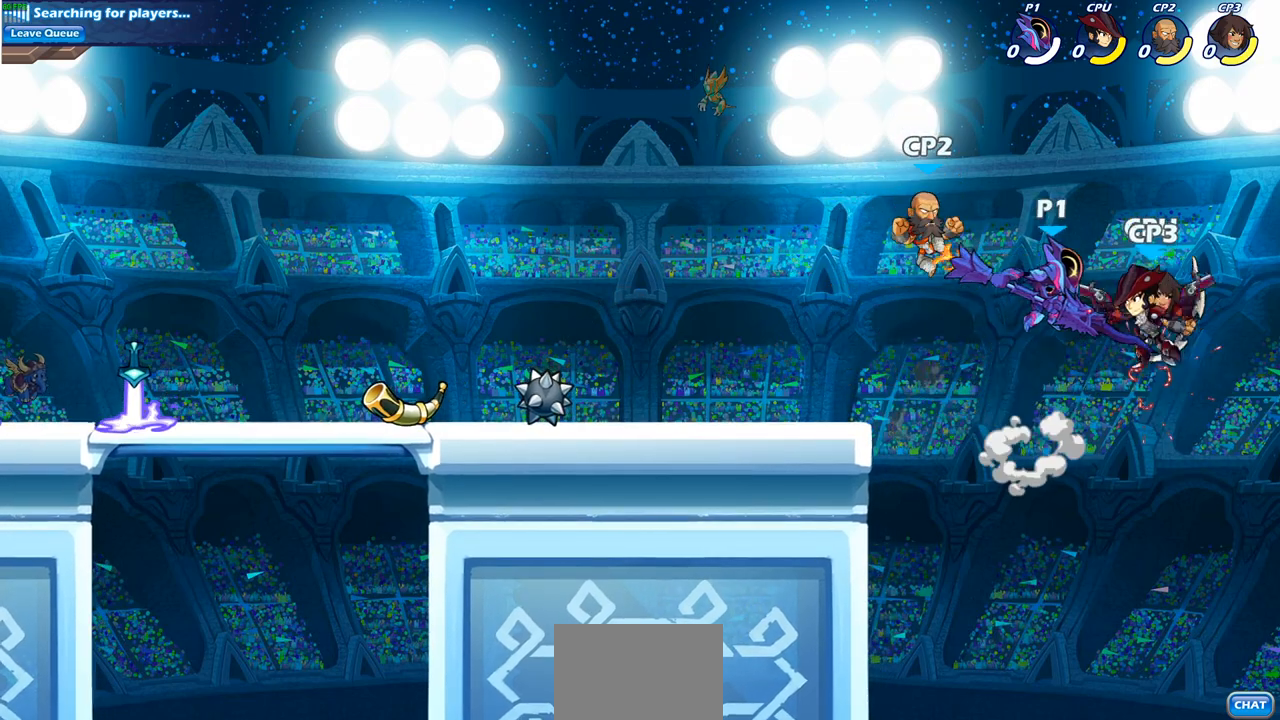
{"buttons": ["R1", "R2"], "left_stick": "right", "right_stick": "center", "events": [[150, "left_stick", "right"], [467, "R1", "down"], [467, "R2", "down"]]}